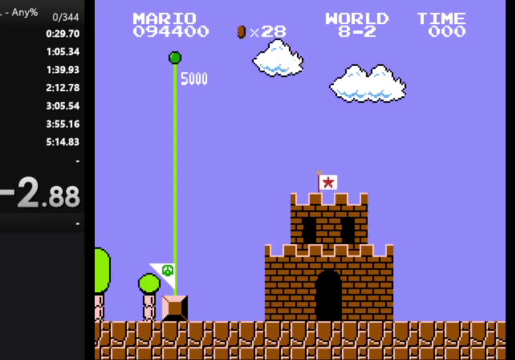
Gameplay with a controller (Nintendo layout); each line is a JSON object with the inputs held at the frame after it. "events" lists button and stick changes between this image and that frame as [ms after this image, input, new state], when the widget could be followed in between. Not read: L3 R3.
{"buttons": ["B"], "events": [[100, "B", "down"]]}
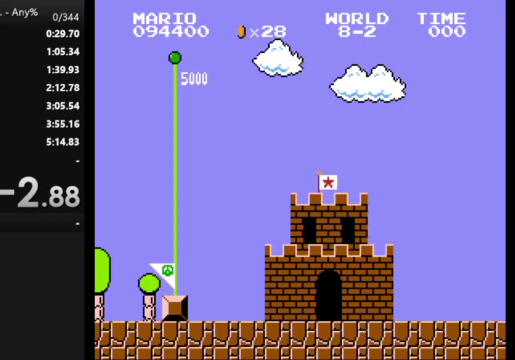
{"buttons": [], "events": [[33, "B", "up"]]}
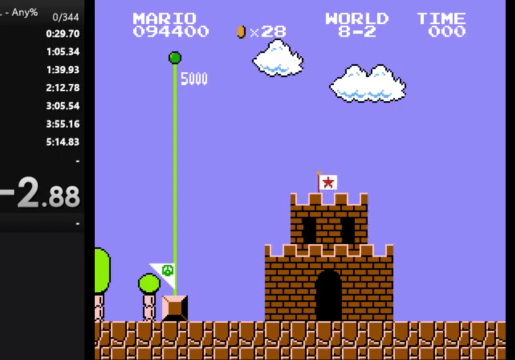
{"buttons": ["B", "DPAD_RIGHT"], "events": [[367, "B", "down"], [367, "DPAD_RIGHT", "down"]]}
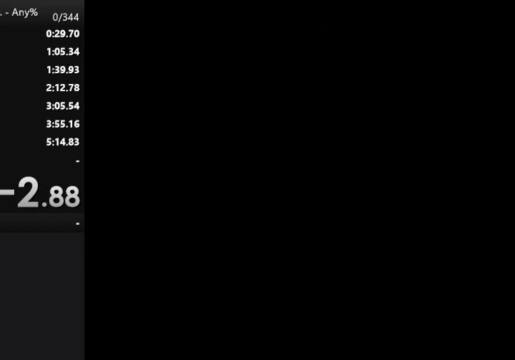
{"buttons": ["B", "DPAD_RIGHT"], "events": []}
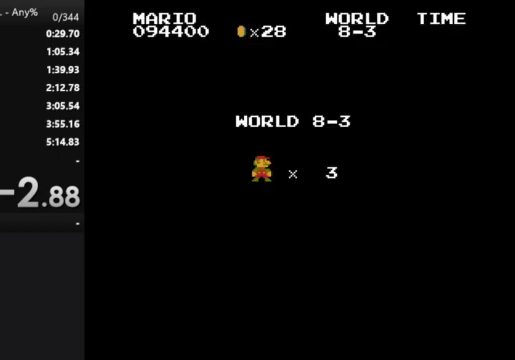
{"buttons": ["A", "B", "DPAD_RIGHT"], "events": [[367, "A", "down"]]}
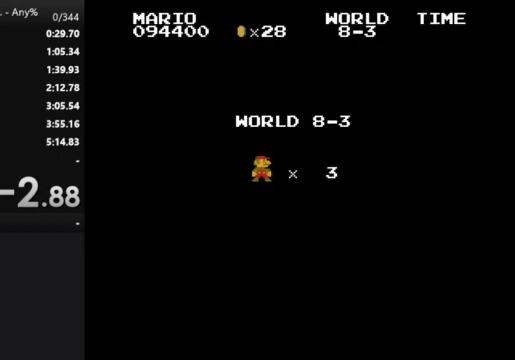
{"buttons": ["A", "B", "DPAD_RIGHT"], "events": [[33, "A", "up"], [433, "A", "down"]]}
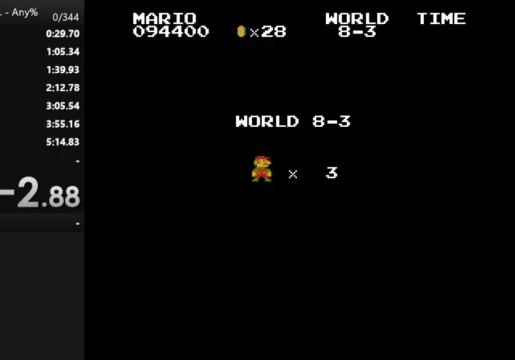
{"buttons": ["A", "B", "DPAD_RIGHT"], "events": []}
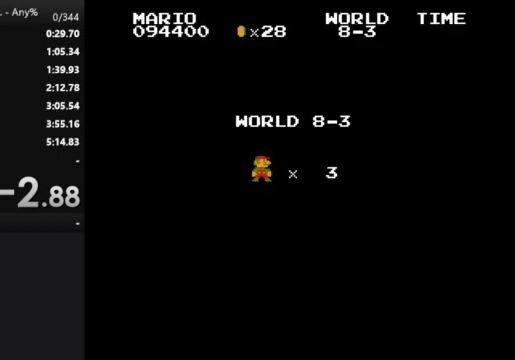
{"buttons": ["A", "B", "DPAD_RIGHT"], "events": []}
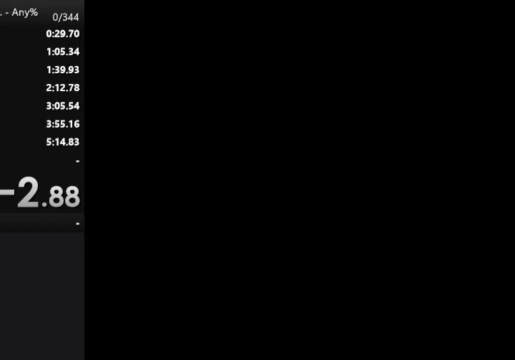
{"buttons": ["A", "B", "DPAD_RIGHT"], "events": []}
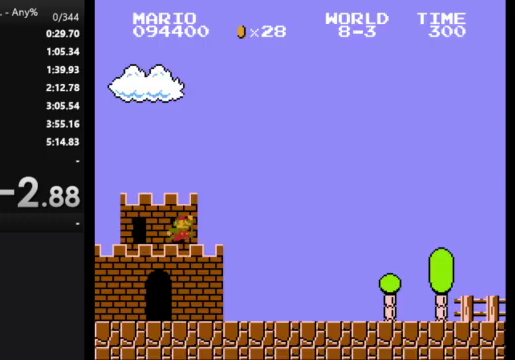
{"buttons": ["A", "B", "DPAD_RIGHT"], "events": []}
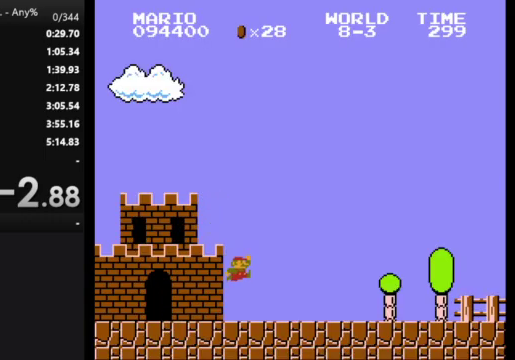
{"buttons": ["B", "DPAD_RIGHT"], "events": [[33, "A", "up"]]}
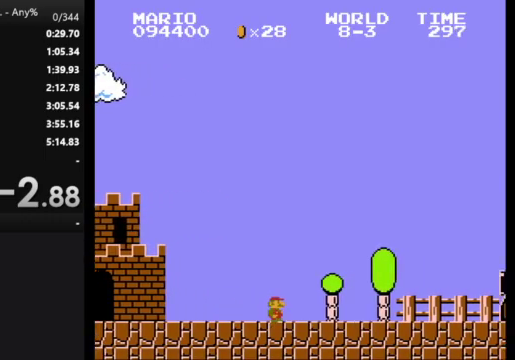
{"buttons": ["A", "B", "DPAD_RIGHT"], "events": [[333, "A", "down"]]}
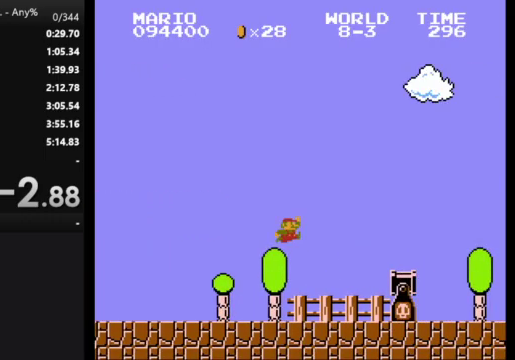
{"buttons": ["B", "DPAD_RIGHT"], "events": [[167, "A", "up"]]}
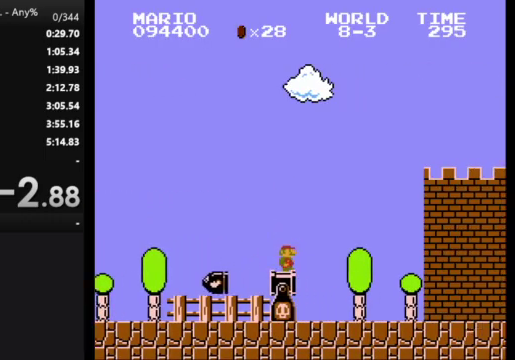
{"buttons": ["B", "DPAD_RIGHT"], "events": []}
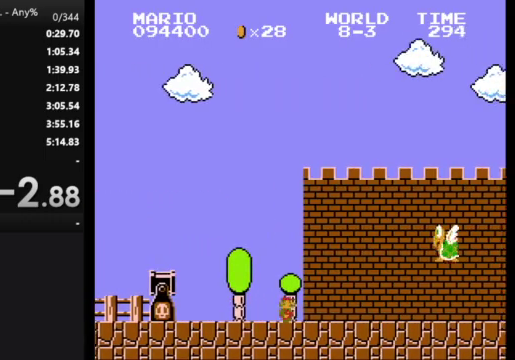
{"buttons": ["B", "DPAD_RIGHT"], "events": [[200, "A", "down"], [367, "A", "up"]]}
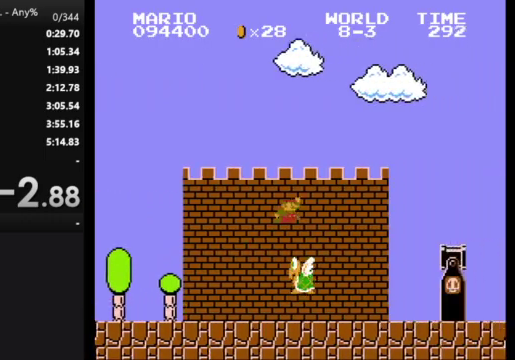
{"buttons": ["A", "B", "DPAD_RIGHT"], "events": [[367, "A", "down"]]}
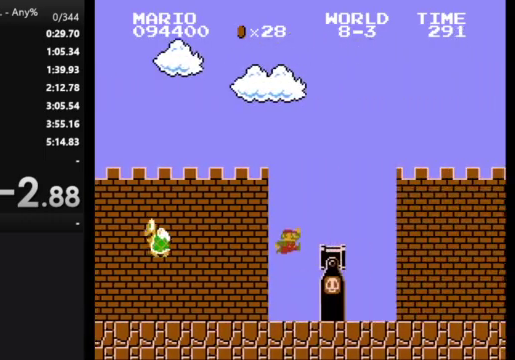
{"buttons": ["B", "DPAD_RIGHT"], "events": [[167, "A", "up"]]}
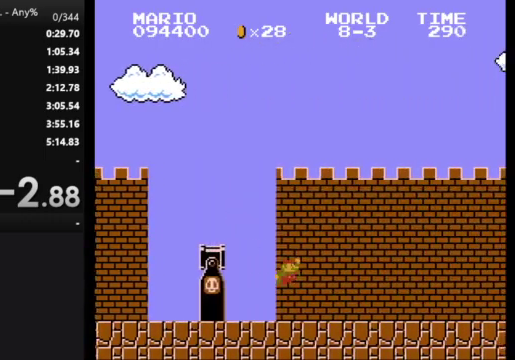
{"buttons": ["B", "DPAD_RIGHT"], "events": []}
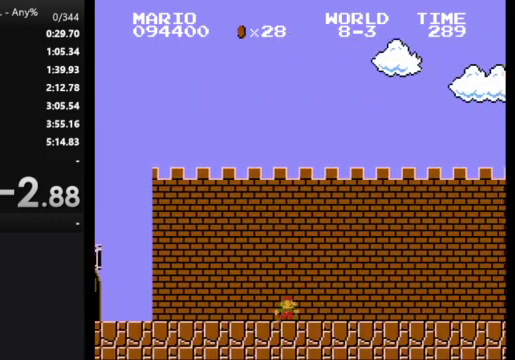
{"buttons": ["B", "DPAD_RIGHT"], "events": []}
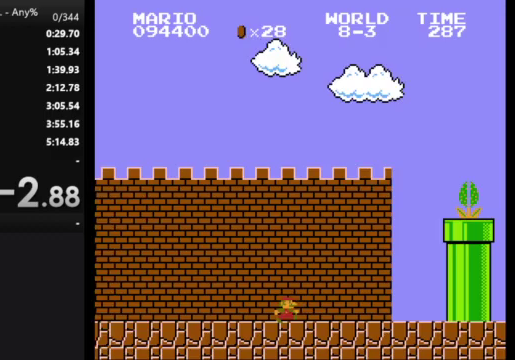
{"buttons": ["A", "B", "DPAD_RIGHT"], "events": [[300, "A", "down"]]}
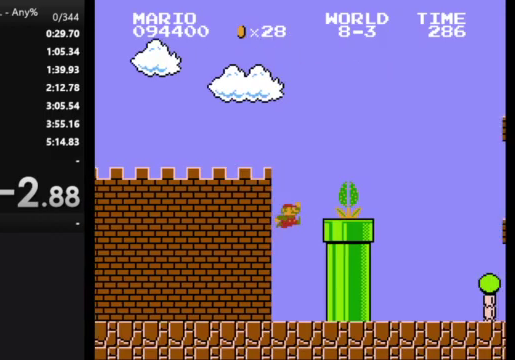
{"buttons": ["A", "B", "DPAD_RIGHT"], "events": []}
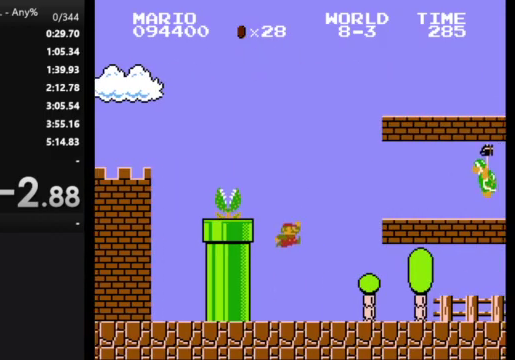
{"buttons": ["B", "DPAD_RIGHT"], "events": [[33, "A", "up"]]}
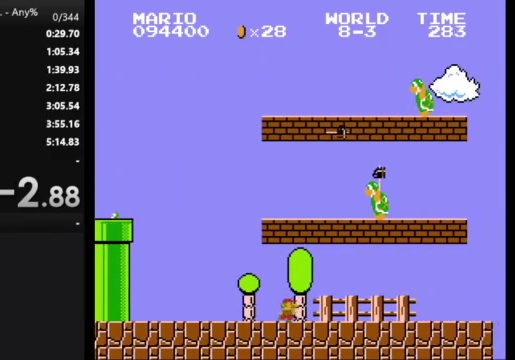
{"buttons": ["B", "DPAD_RIGHT"], "events": []}
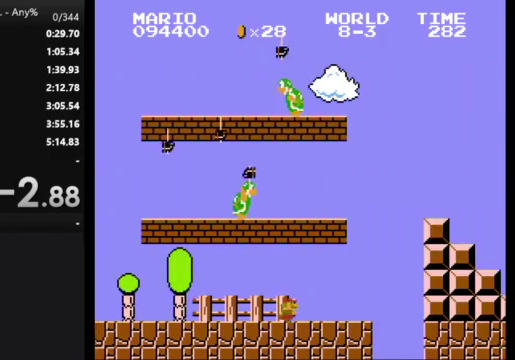
{"buttons": ["B", "DPAD_RIGHT"], "events": [[167, "A", "down"], [433, "A", "up"]]}
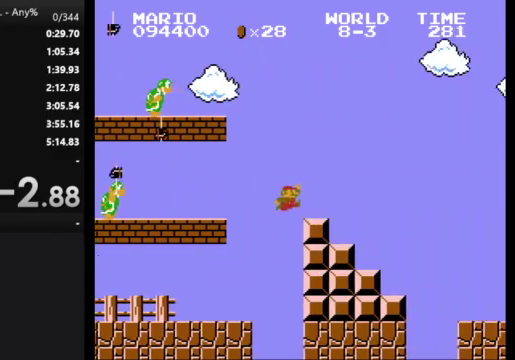
{"buttons": ["B", "DPAD_RIGHT"], "events": [[133, "A", "down"], [200, "A", "up"]]}
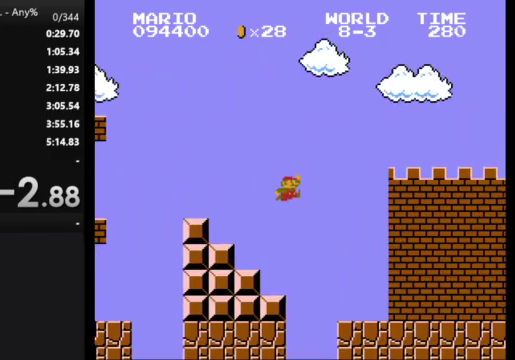
{"buttons": ["B", "DPAD_RIGHT"], "events": []}
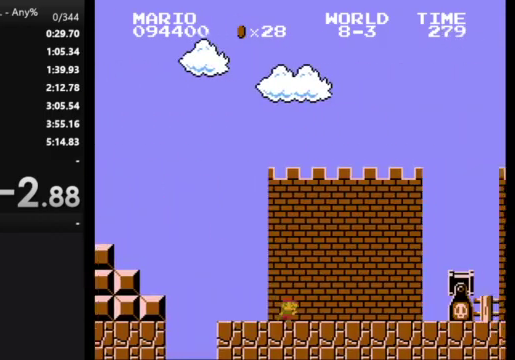
{"buttons": ["B", "DPAD_RIGHT"], "events": [[33, "A", "down"], [433, "A", "up"]]}